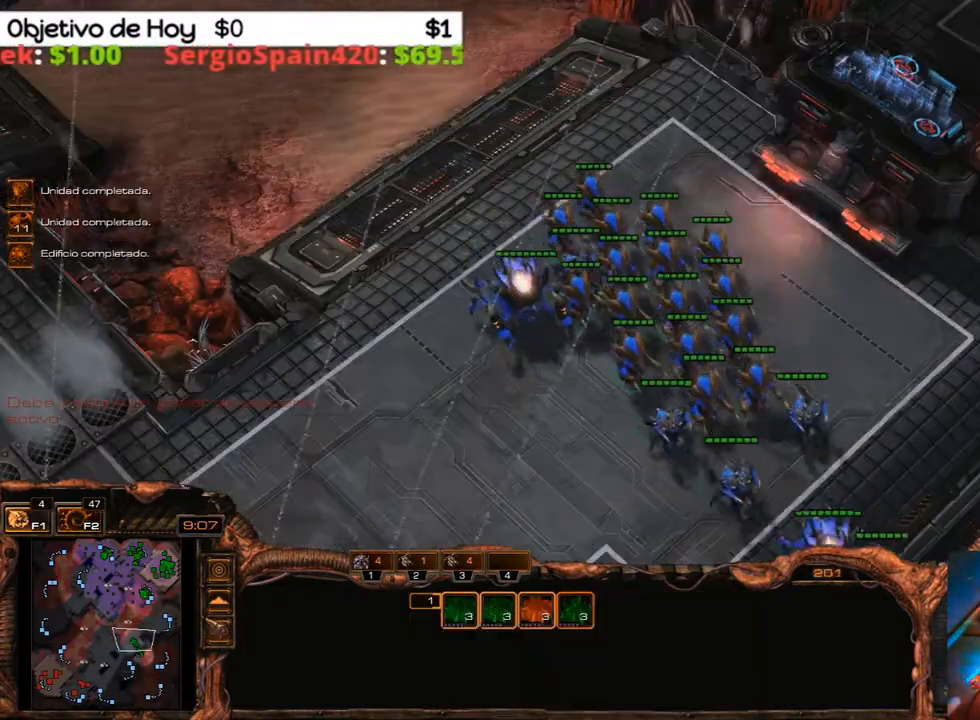
Gameplay with keyboard; each line is a JSON object with the keys held at the frame after it. "events" lists presses ("down") and releases ("up") of ".", "/", "0", "1", "2", "3", "4", "5", "6", "7", "8", "9", "a", "alt_l", "alt_r", "b", "backslash", "backspace", "c", "caps_lock", "comma", "ctrl_l", "ctrl_r", "d", "e", "equals", "f", "g", "h", "i", "j", "k", "l", "lbracket", "m", "minus", "n", "o", "p", "q", "quote", "r", "rbracket", "return", "s", "semicolon", "shift_l", "shift_r", "space", "super", "t", "tab", "tilde", "u", "v", "w", "x", "y" and "z" between this image and that frame as [ms after this image, input, new state], when the widget could be followed in between. No other keys are recorded. Mouse input is not recorded.
{"keys": ["s"], "events": [[117, "1", "down"], [267, "1", "up"], [400, "s", "down"]]}
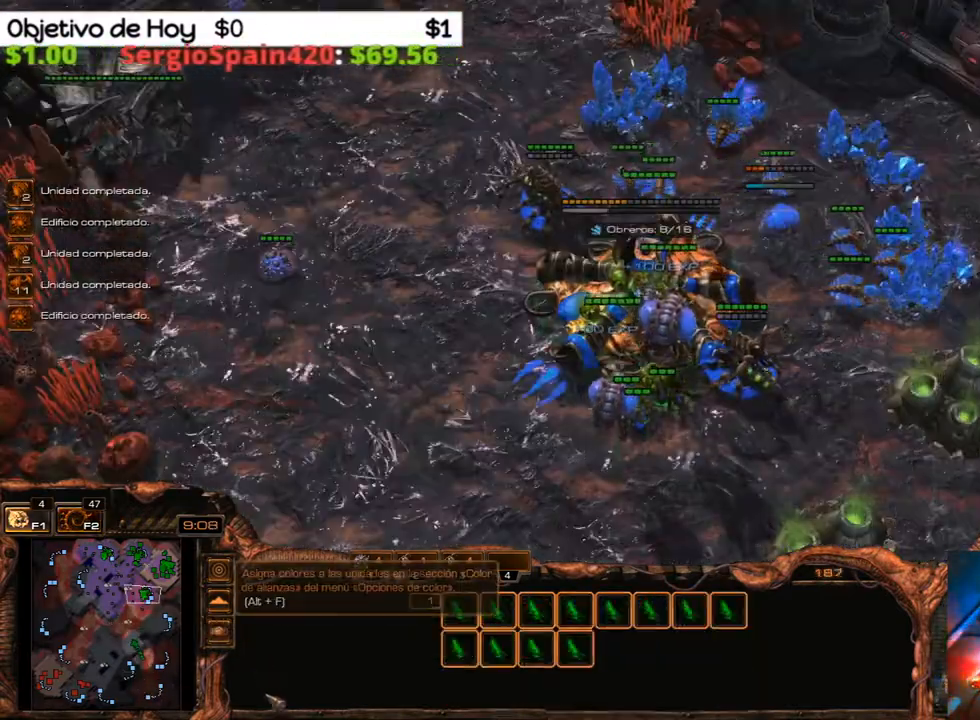
{"keys": ["y"], "events": [[50, "y", "down"], [100, "s", "up"]]}
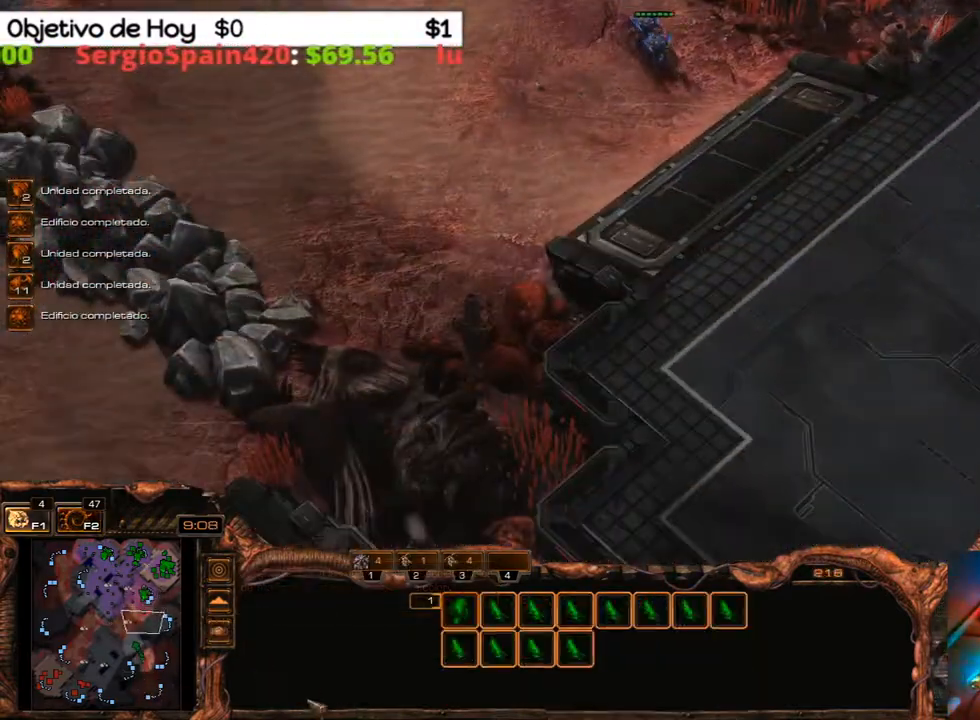
{"keys": ["y"], "events": []}
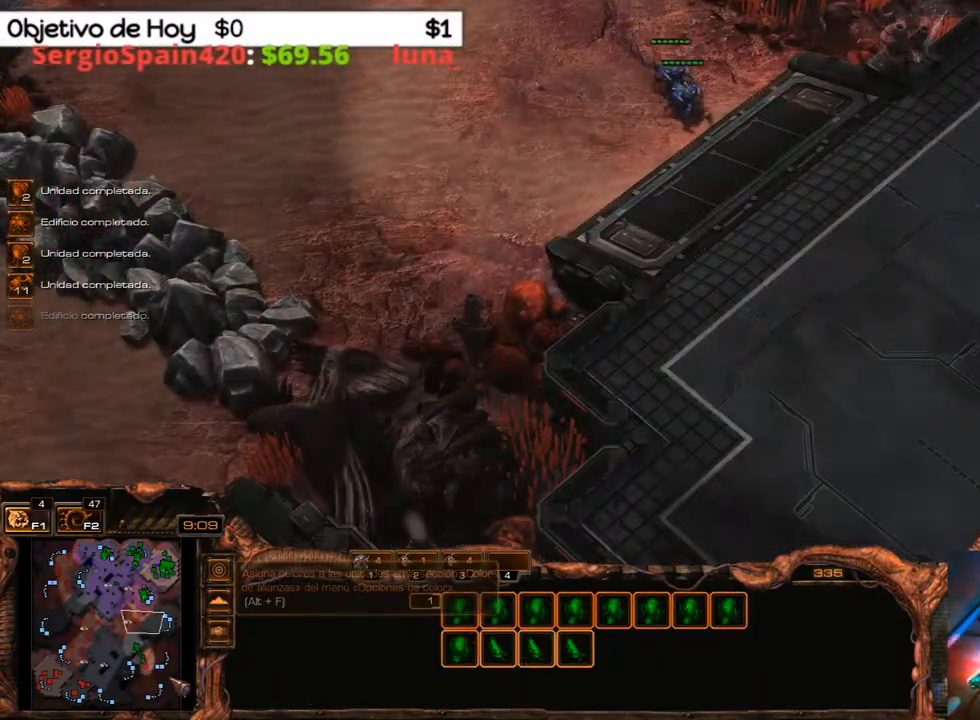
{"keys": [], "events": [[483, "y", "up"]]}
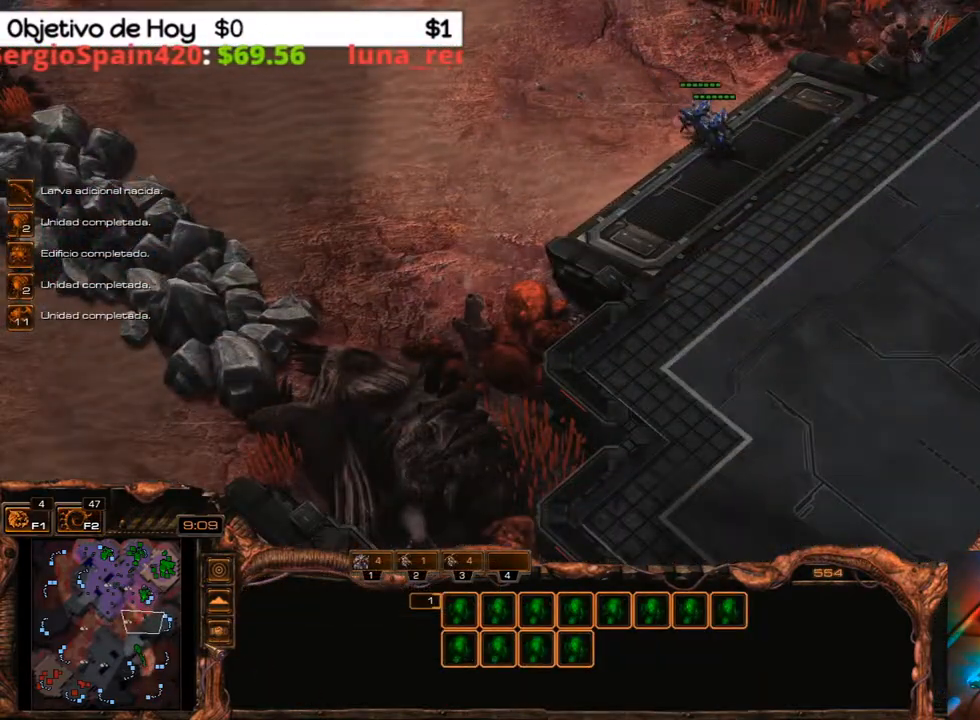
{"keys": [], "events": []}
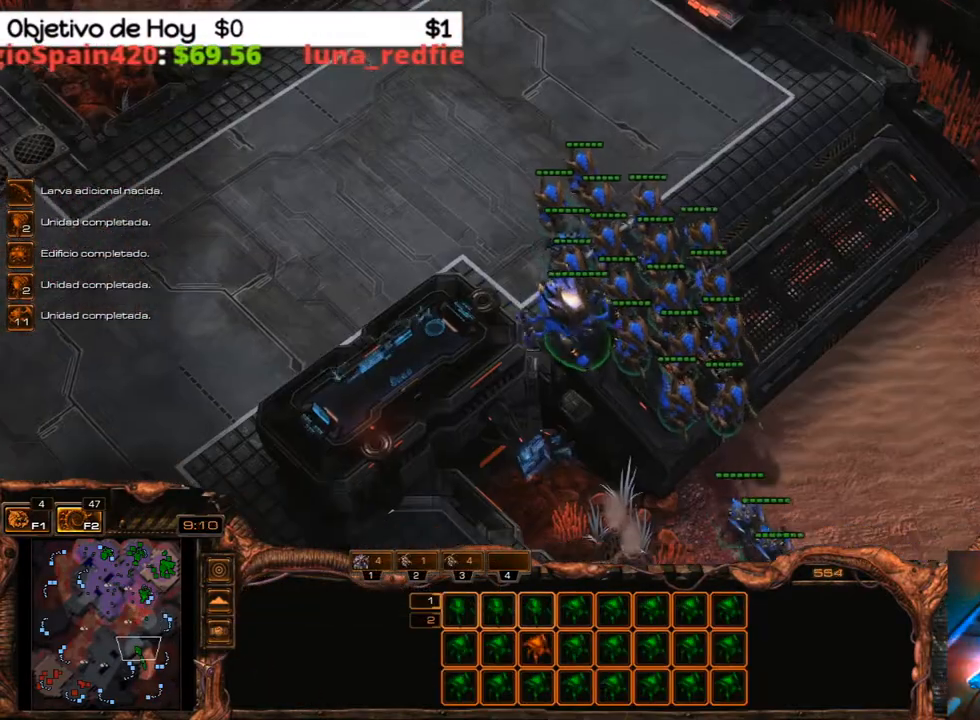
{"keys": [], "events": []}
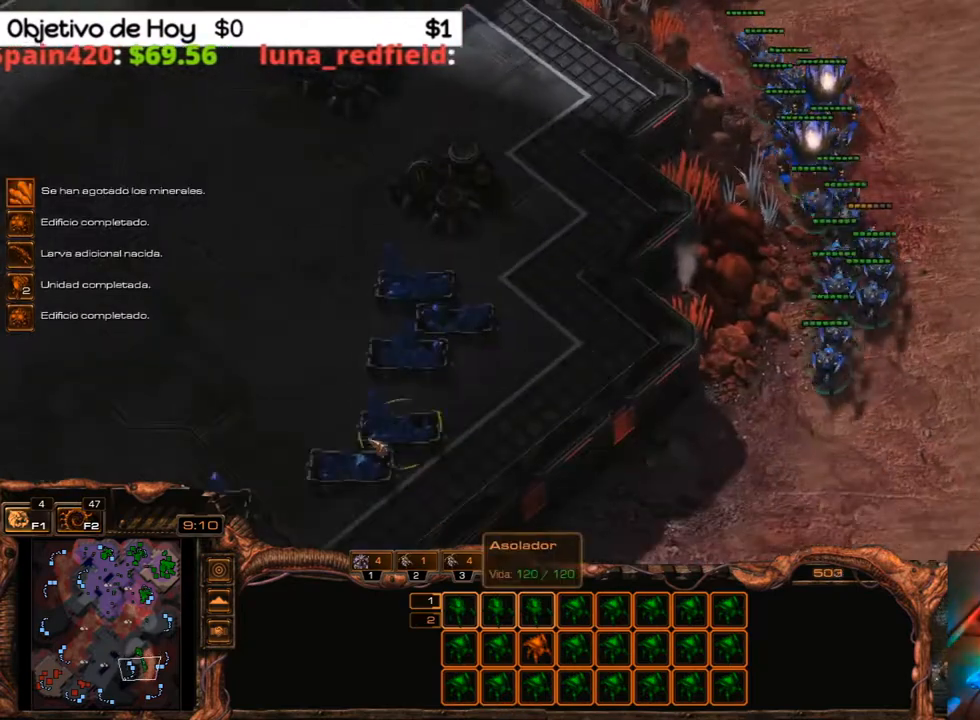
{"keys": [], "events": []}
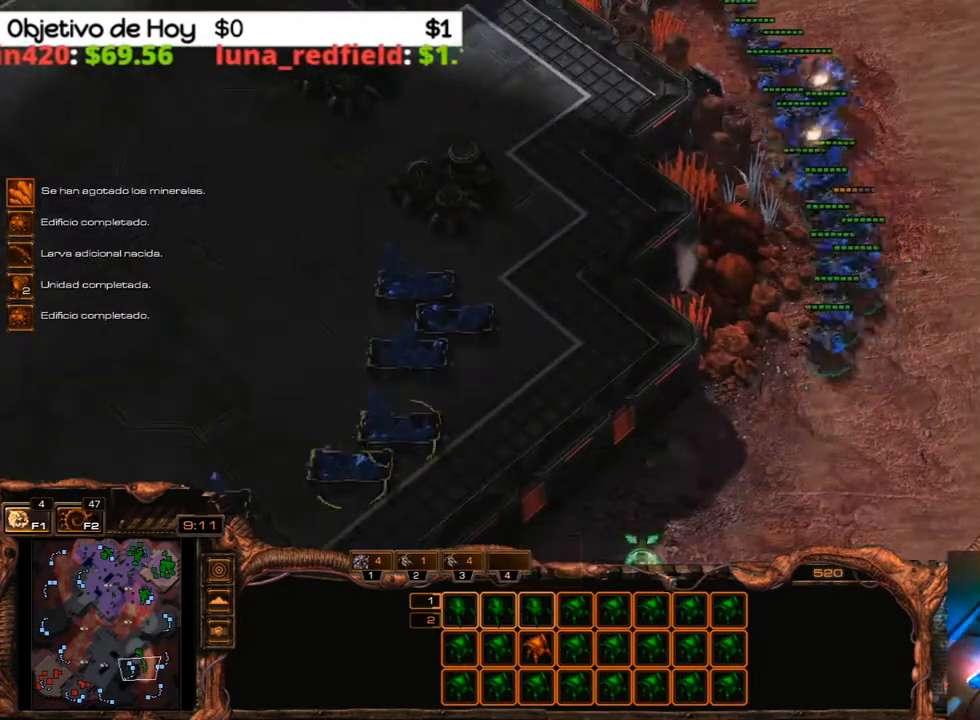
{"keys": [], "events": []}
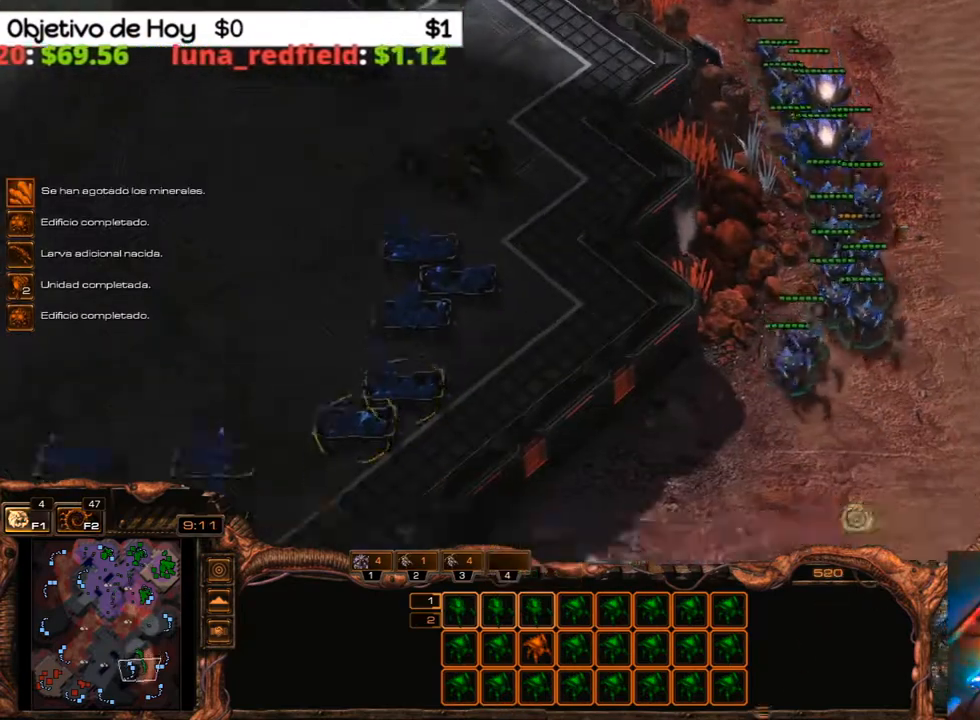
{"keys": [], "events": []}
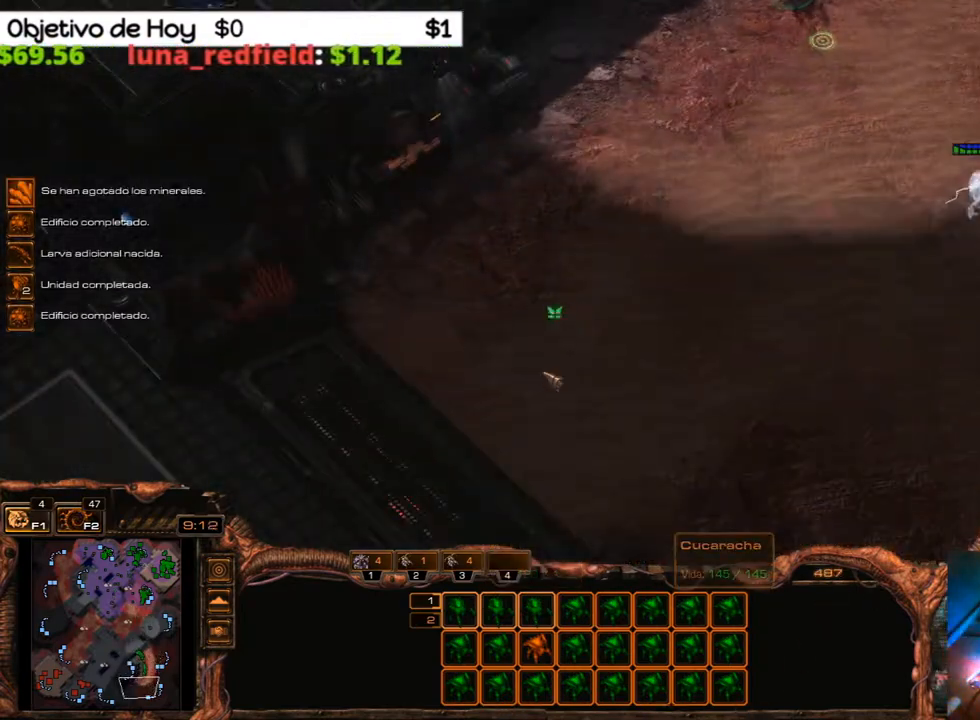
{"keys": [], "events": []}
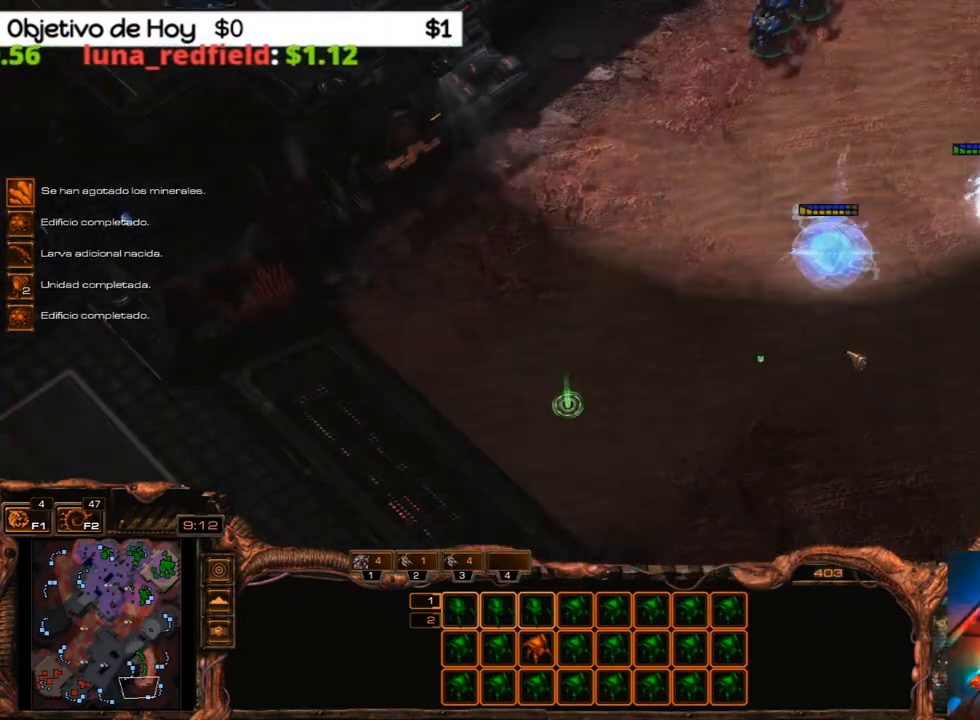
{"keys": ["a"], "events": [[450, "a", "down"]]}
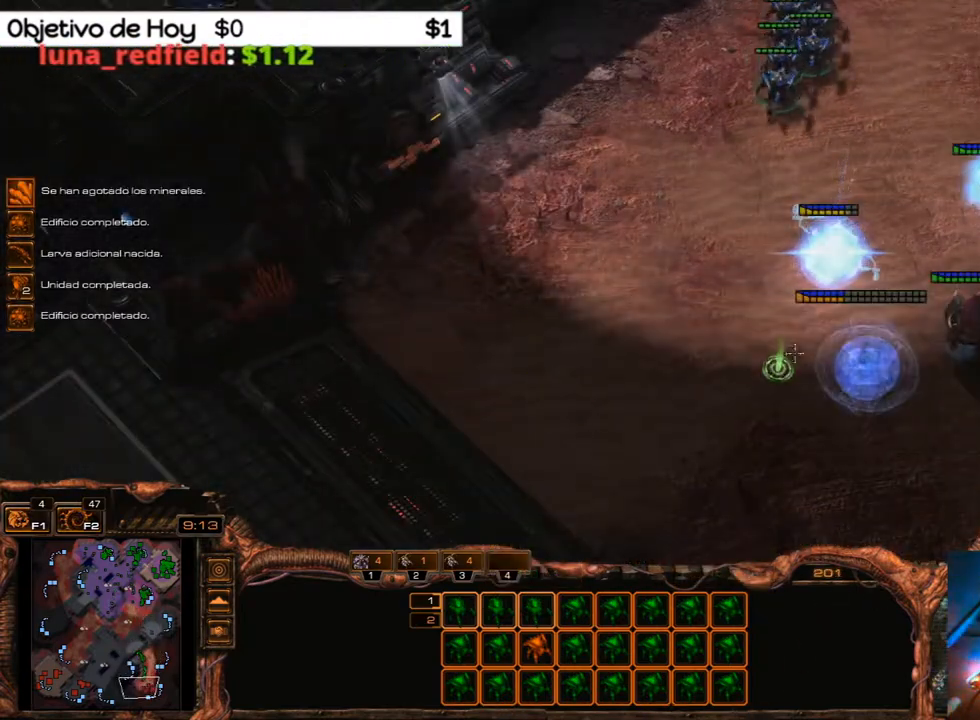
{"keys": [], "events": [[217, "a", "up"]]}
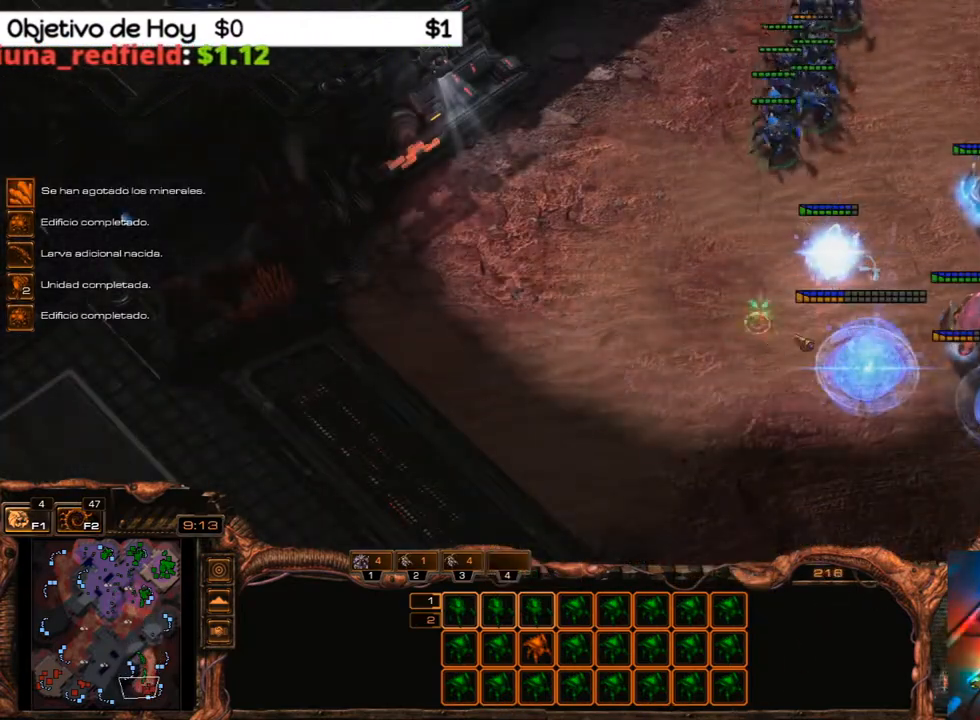
{"keys": [], "events": []}
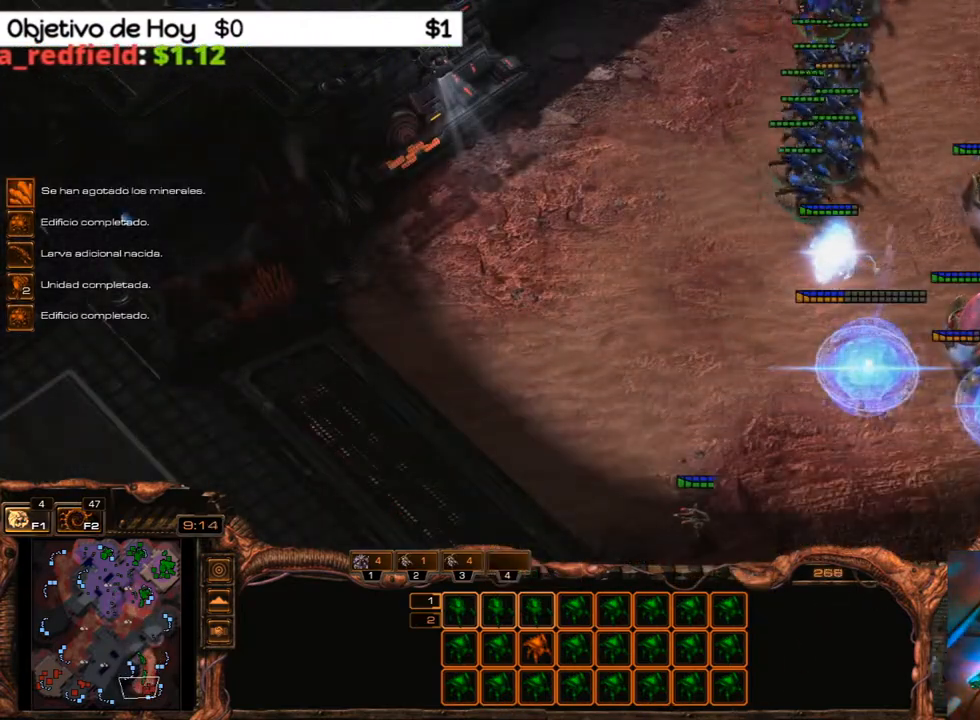
{"keys": [], "events": [[167, "a", "down"], [383, "a", "up"]]}
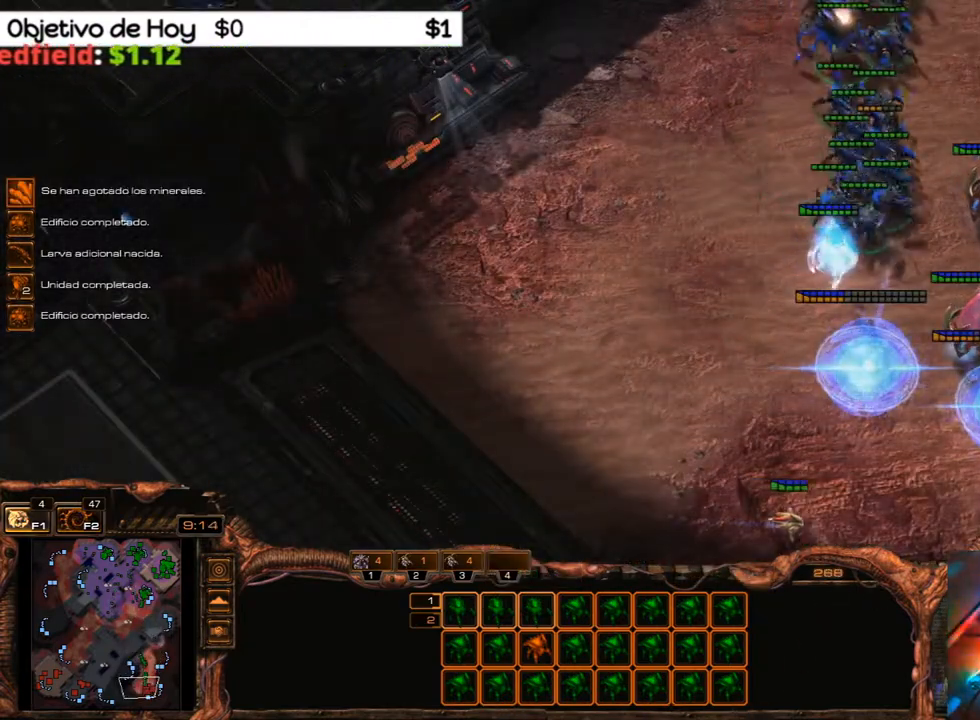
{"keys": [], "events": []}
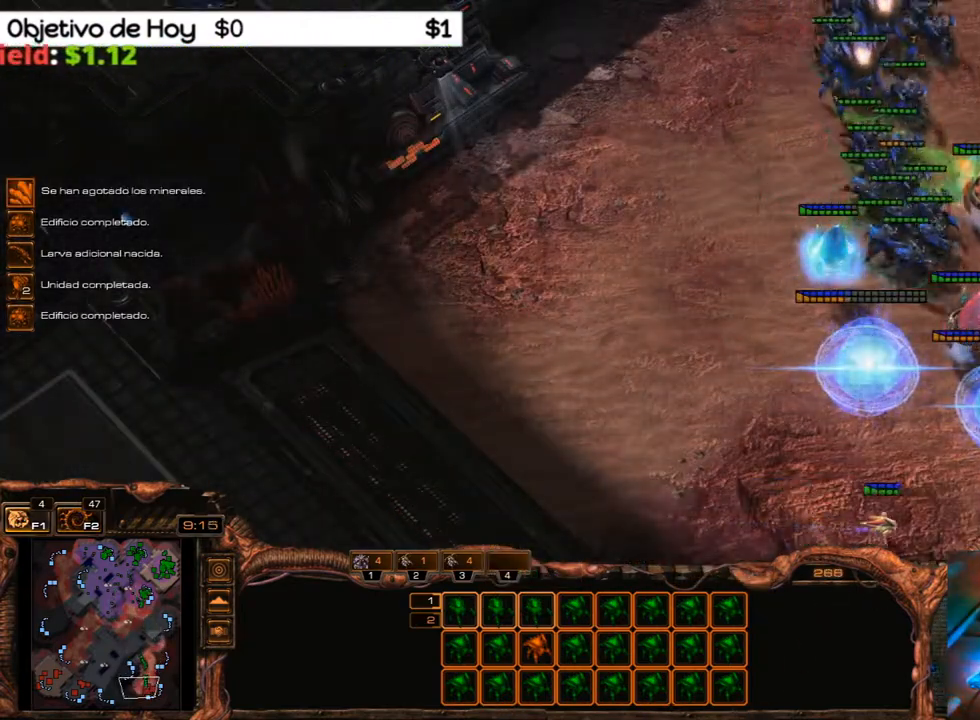
{"keys": ["a"], "events": [[150, "a", "down"]]}
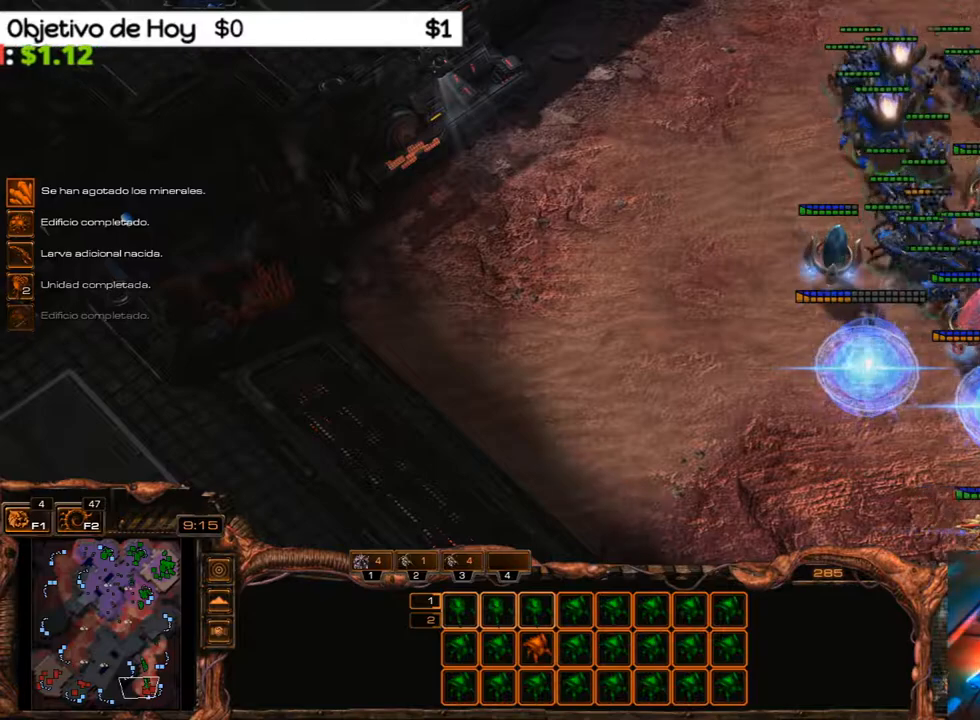
{"keys": [], "events": [[17, "a", "up"]]}
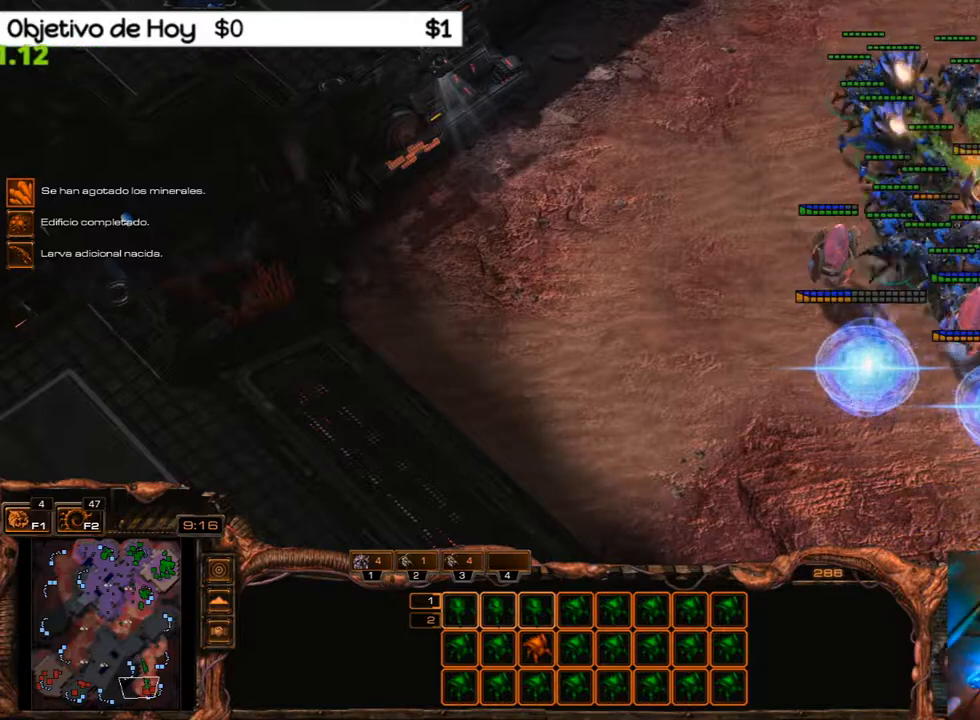
{"keys": ["c"], "events": [[167, "c", "down"], [317, "c", "up"], [367, "c", "down"]]}
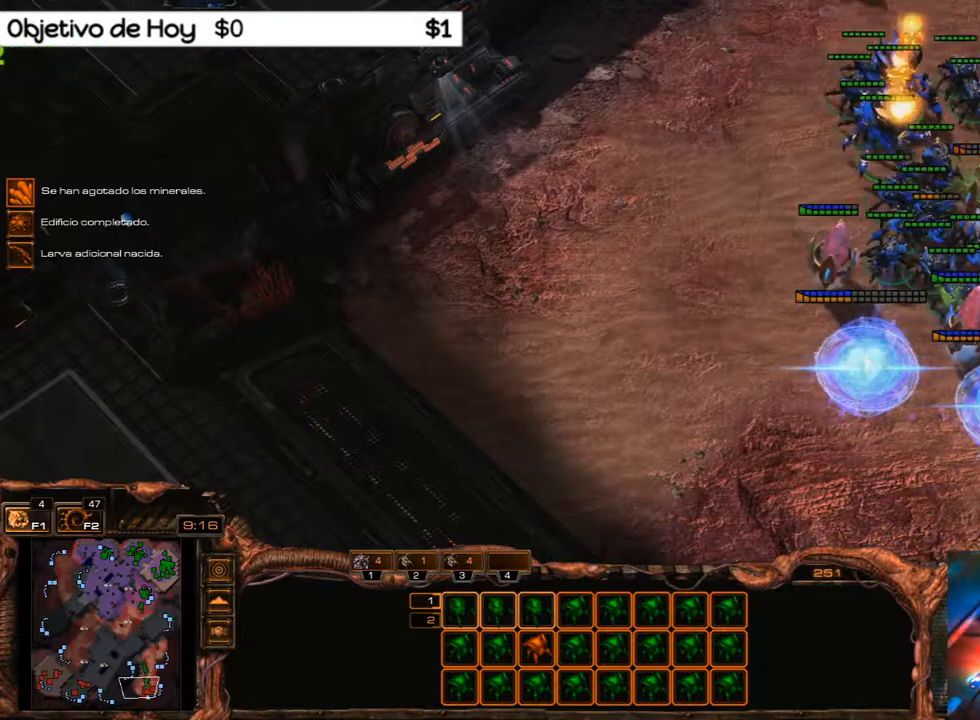
{"keys": ["c"], "events": [[100, "c", "up"], [133, "c", "down"], [233, "c", "up"], [283, "c", "down"]]}
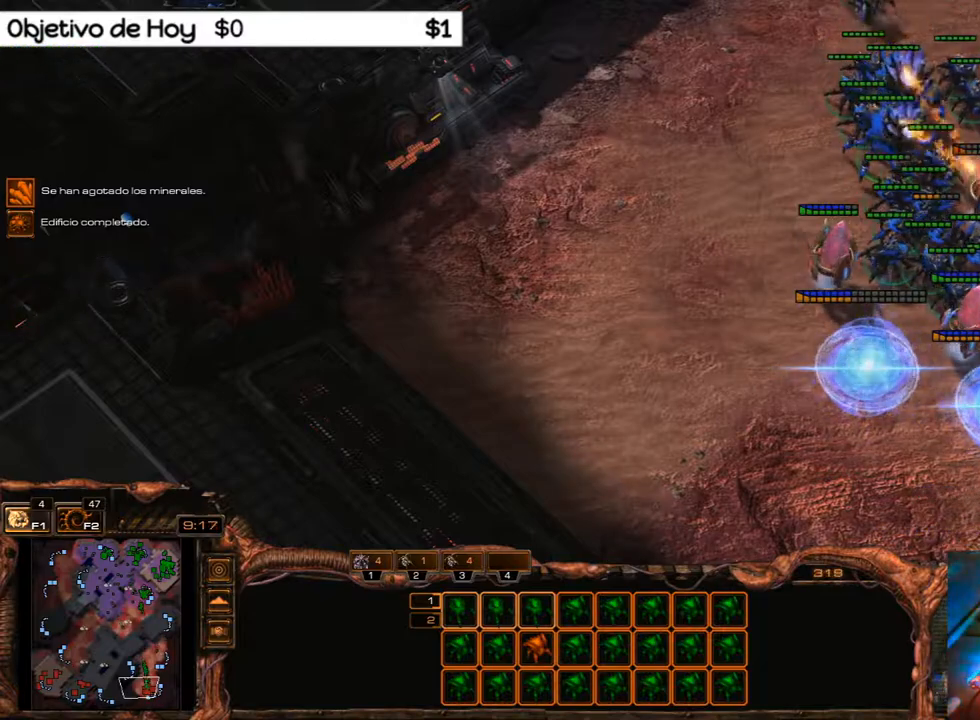
{"keys": [], "events": [[67, "c", "up"], [250, "1", "down"], [383, "1", "up"]]}
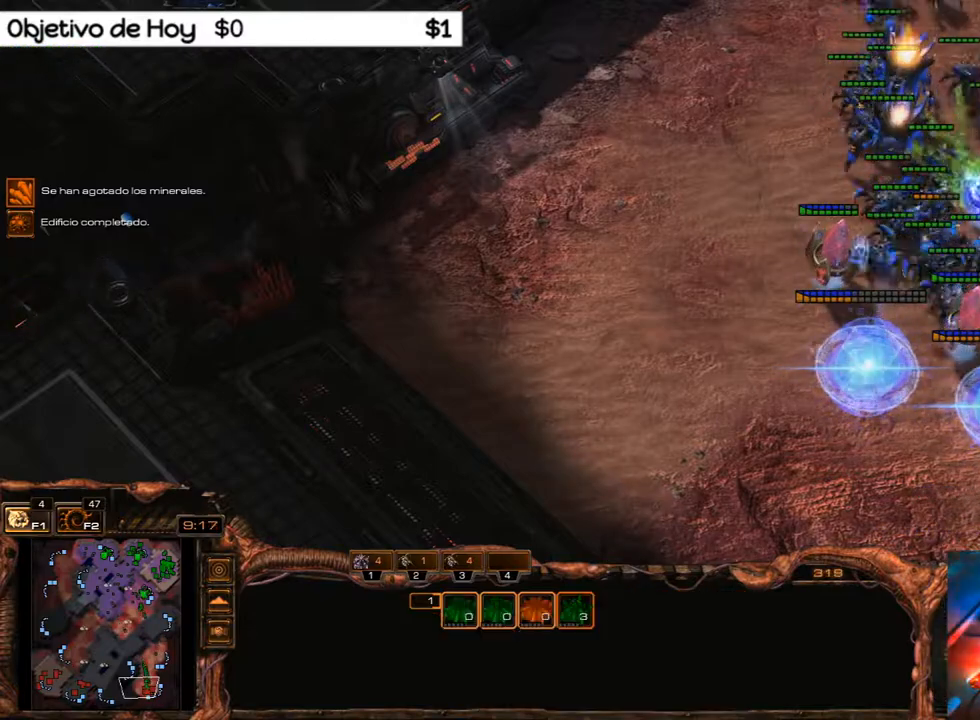
{"keys": ["y"], "events": [[100, "s", "down"], [233, "s", "up"], [283, "y", "down"]]}
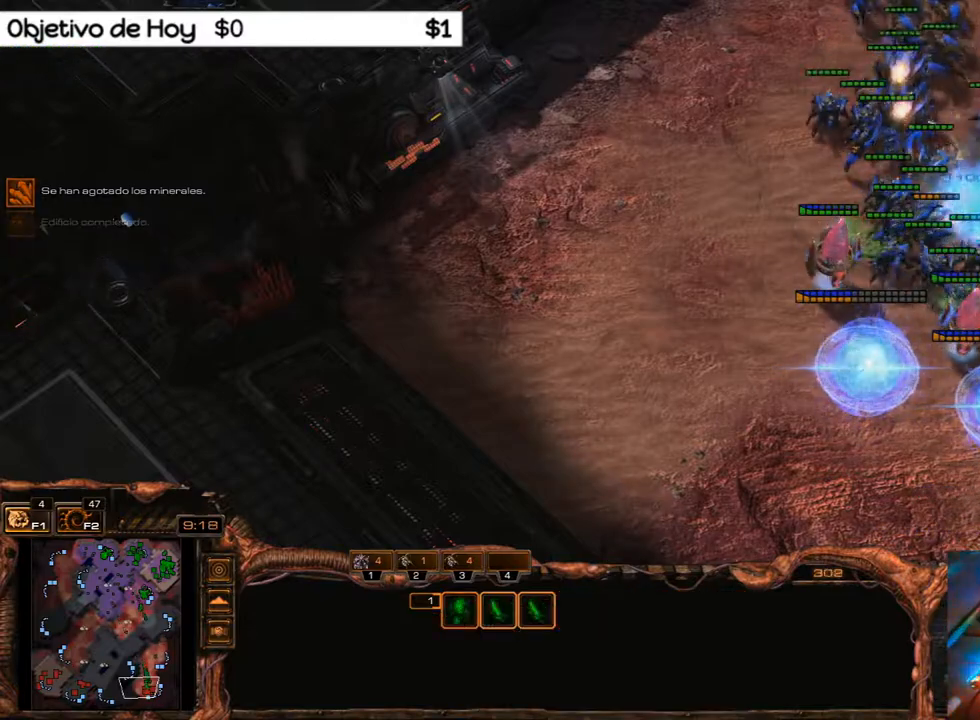
{"keys": ["y"], "events": []}
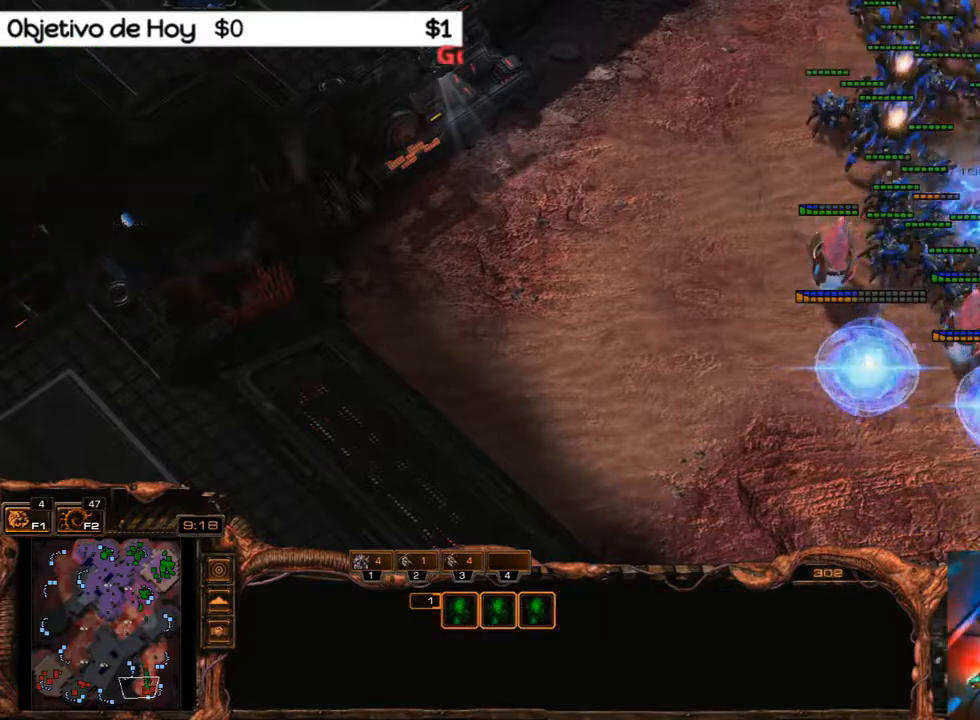
{"keys": [], "events": [[267, "y", "up"]]}
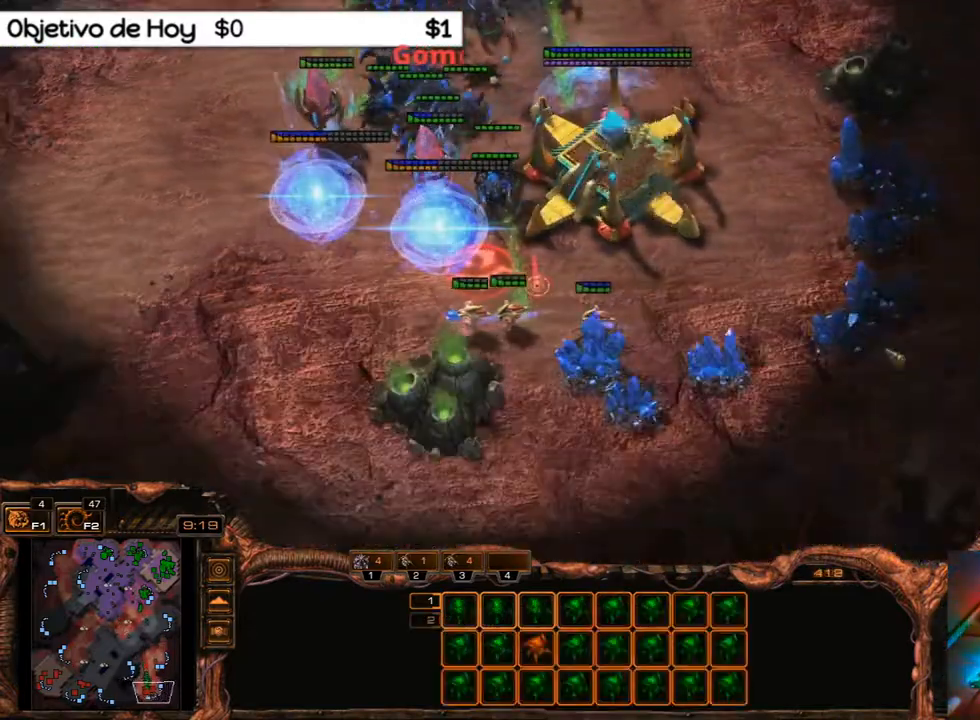
{"keys": [], "events": []}
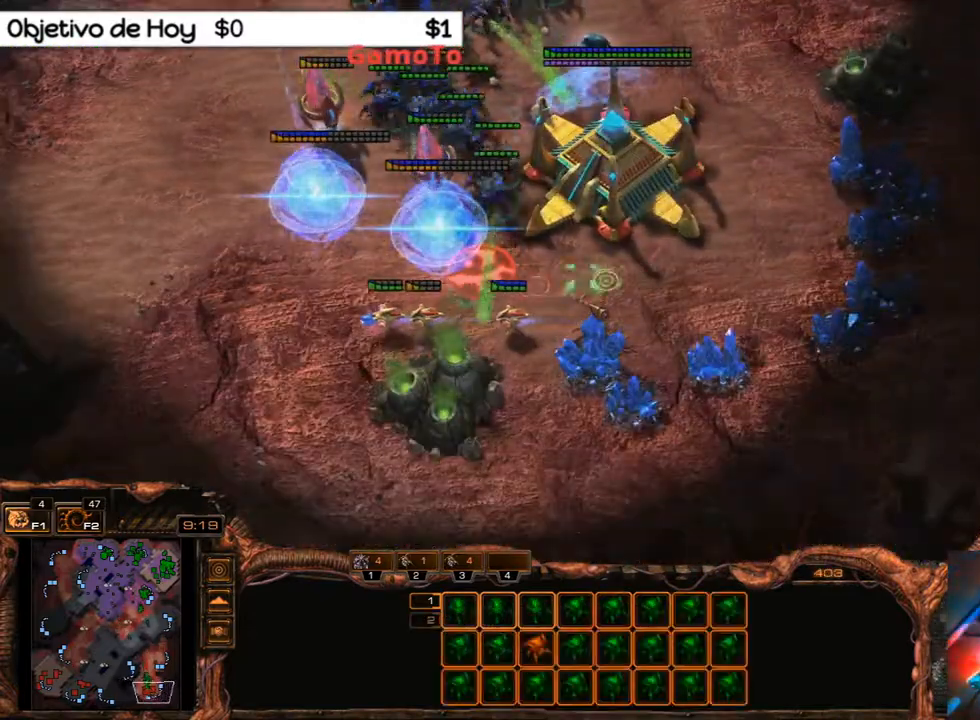
{"keys": [], "events": [[117, "a", "down"], [350, "a", "up"]]}
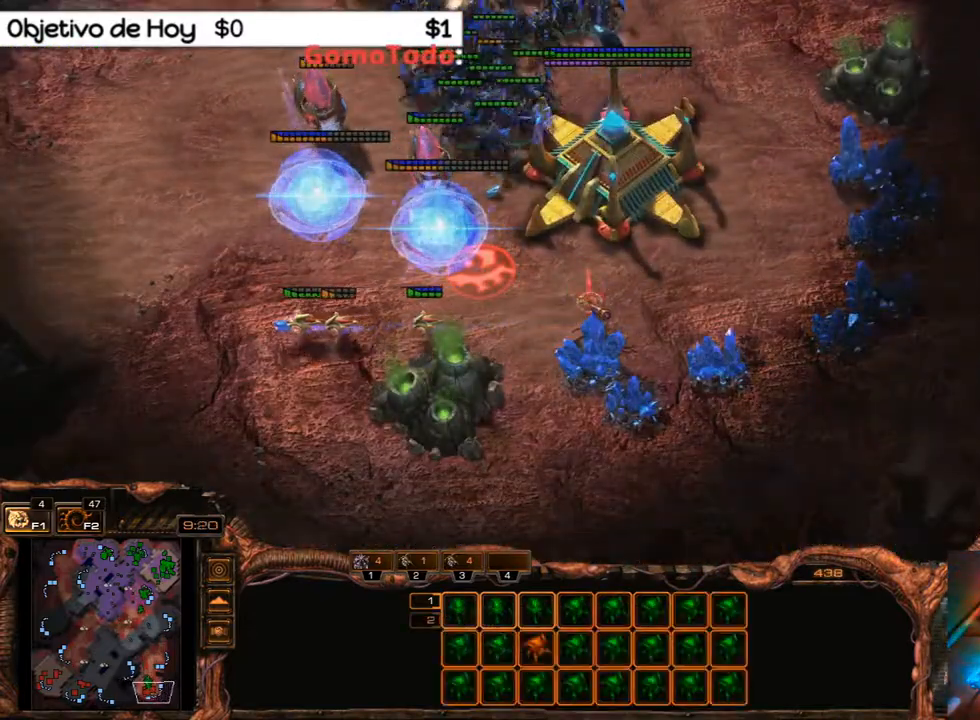
{"keys": [], "events": []}
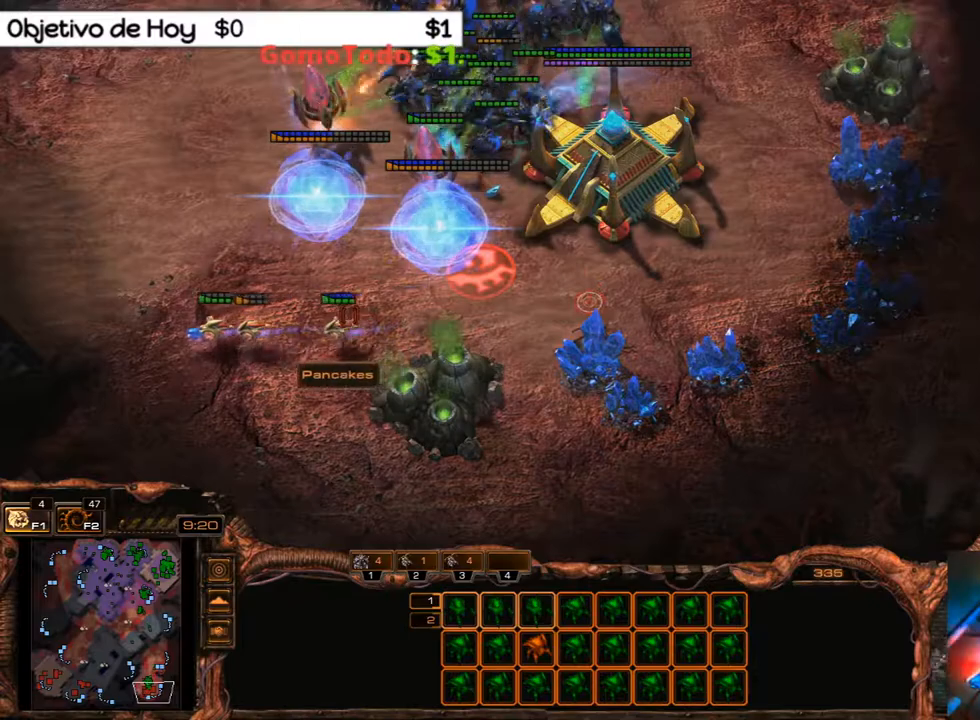
{"keys": ["a"], "events": [[417, "a", "down"]]}
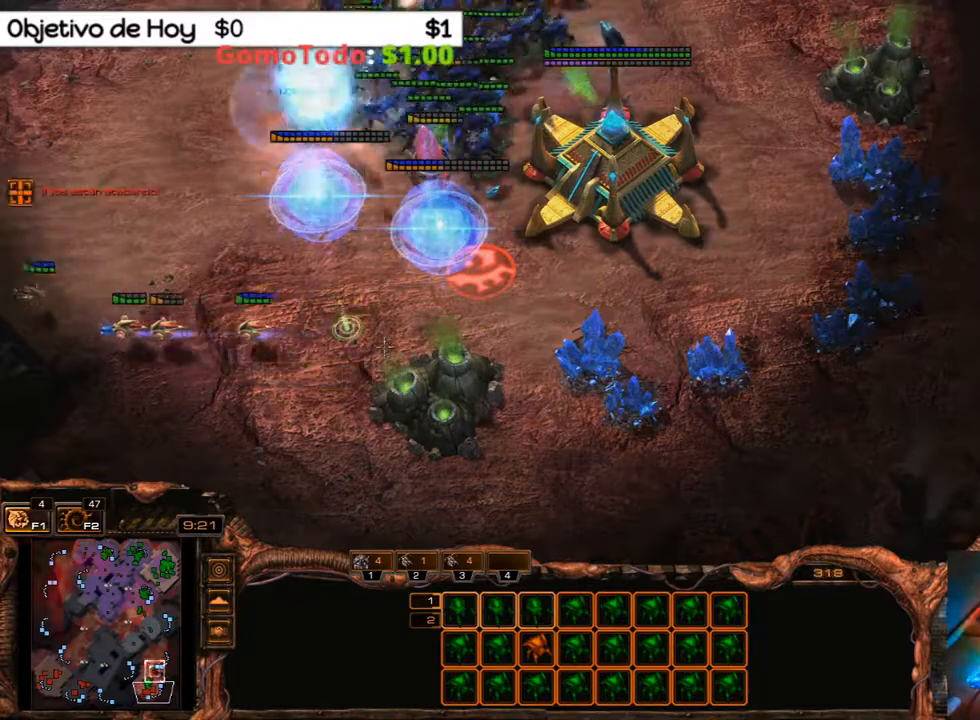
{"keys": [], "events": [[167, "a", "up"]]}
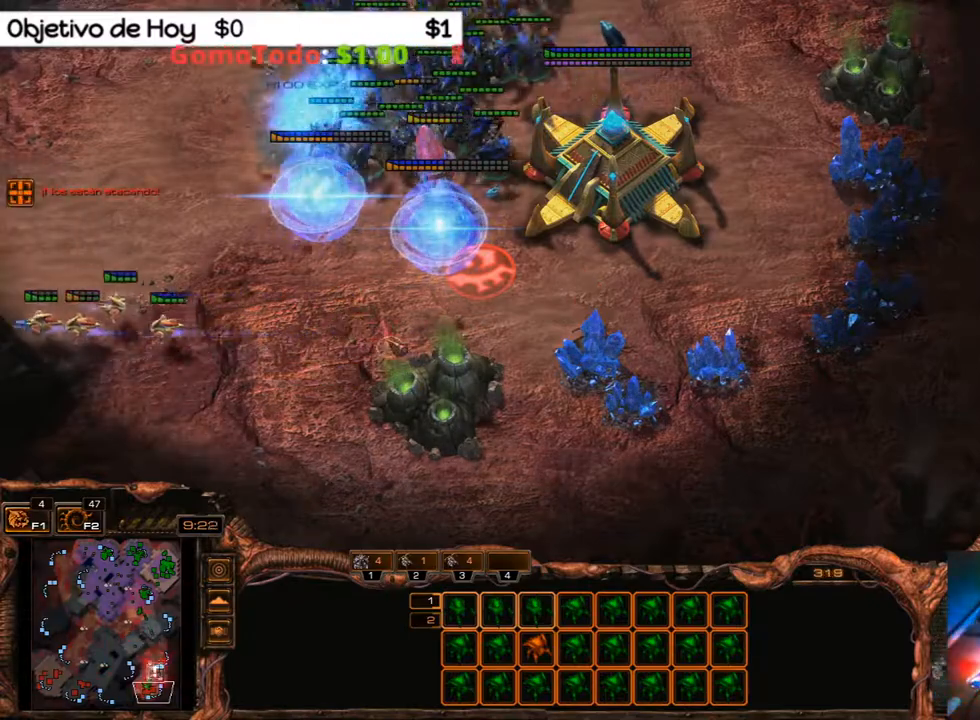
{"keys": [], "events": []}